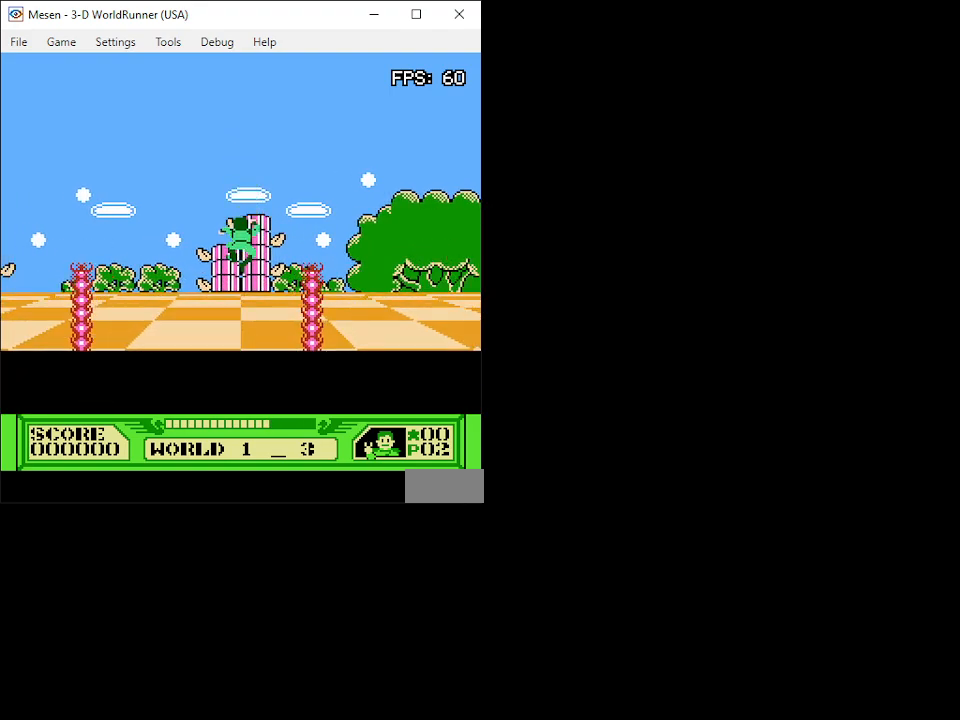
Gameplay with a controller (Nintendo layout); each line is a JSON object with the inputs held at the frame after it. "events" lists button and stick changes between this image and that frame as [ms after this image, input, new state], when the widget could be followed in between. Not read: L3 R3.
{"buttons": ["DPAD_UP", "DPAD_RIGHT"], "events": [[467, "DPAD_RIGHT", "down"]]}
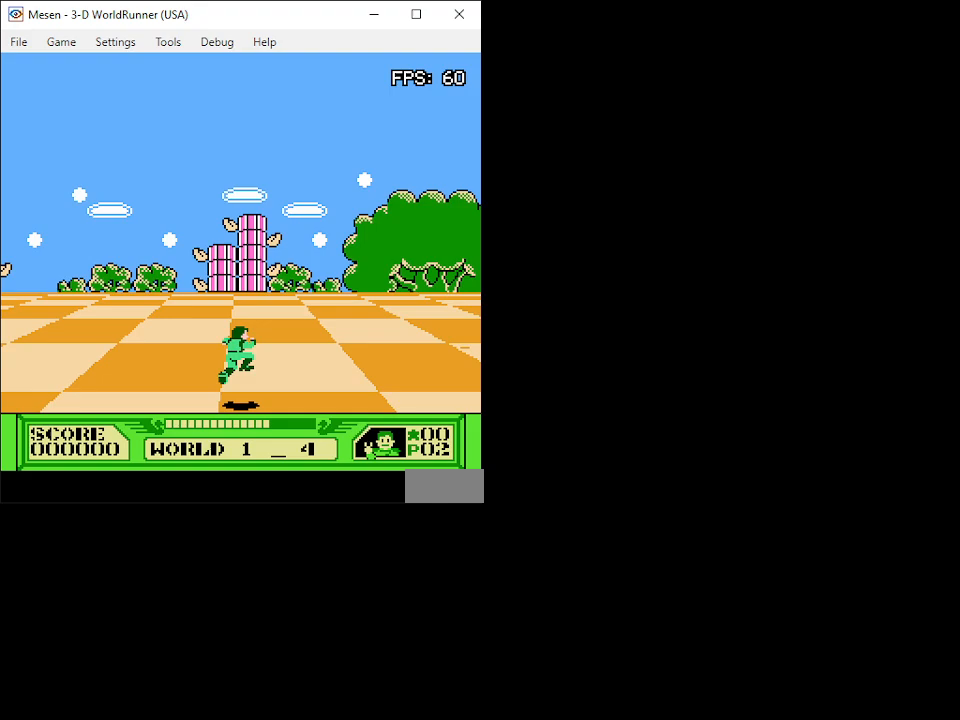
{"buttons": ["DPAD_UP"], "events": [[83, "DPAD_RIGHT", "up"]]}
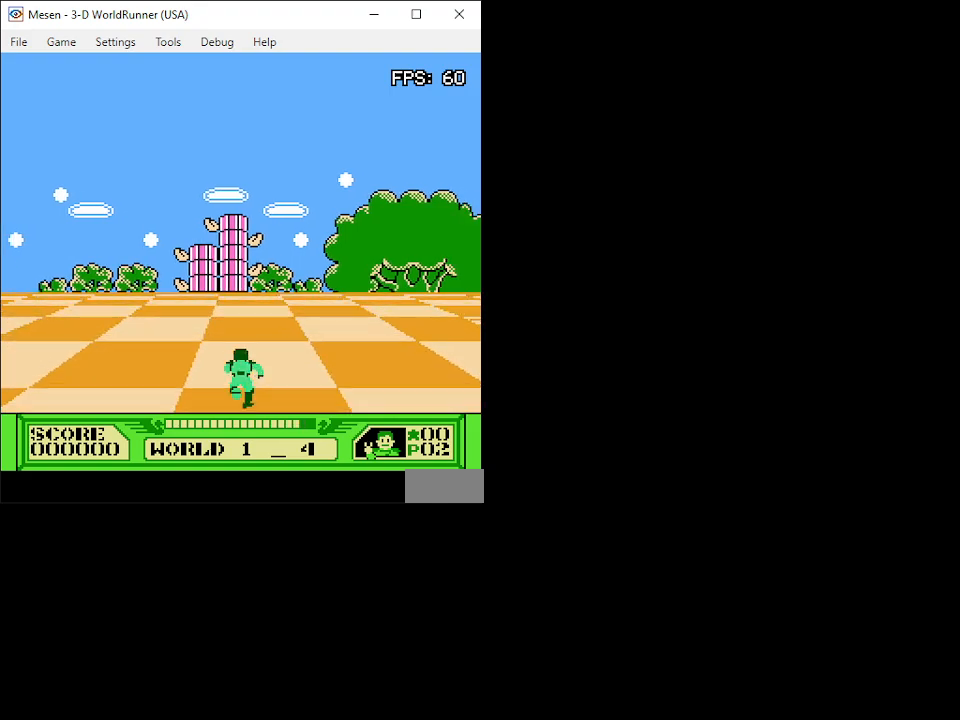
{"buttons": ["DPAD_UP"], "events": []}
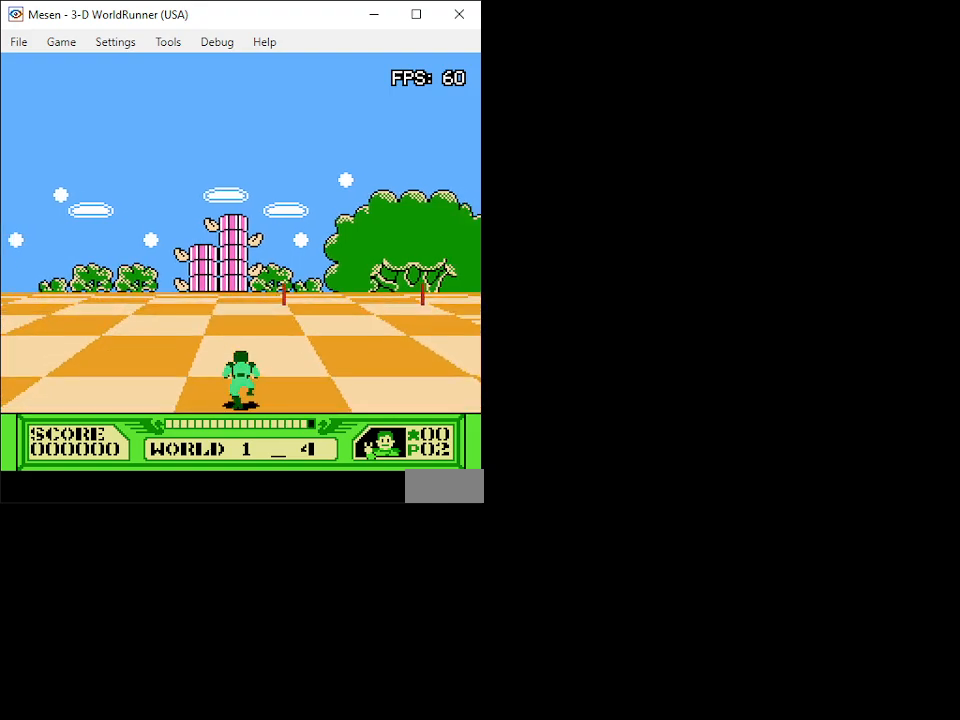
{"buttons": ["DPAD_UP", "DPAD_RIGHT"], "events": [[217, "DPAD_RIGHT", "down"]]}
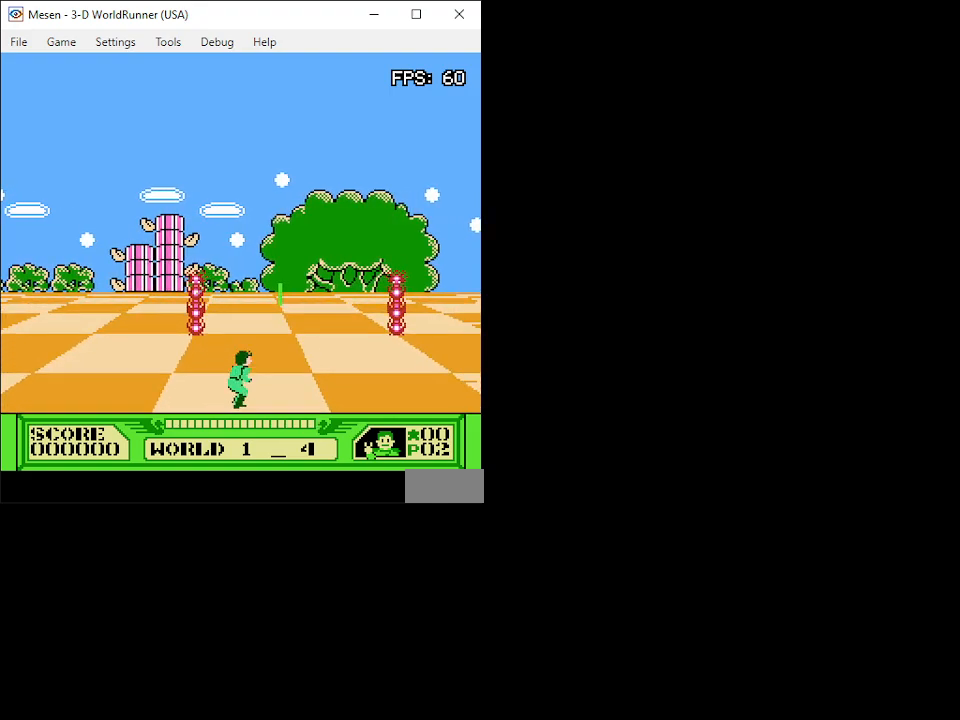
{"buttons": ["DPAD_UP", "DPAD_RIGHT"], "events": [[33, "DPAD_RIGHT", "up"], [367, "DPAD_RIGHT", "down"]]}
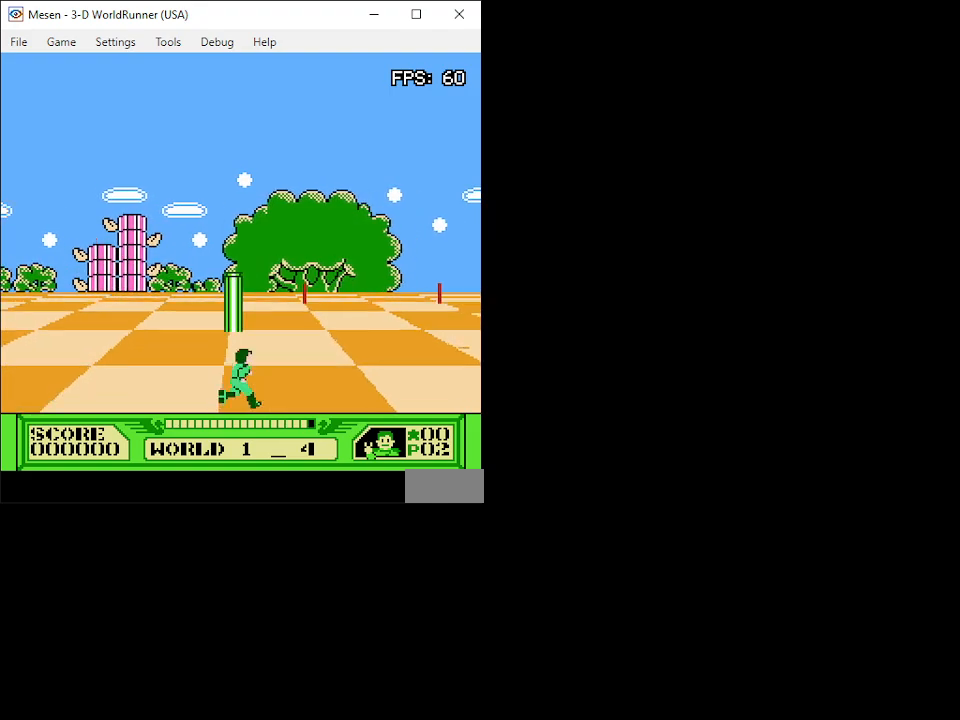
{"buttons": ["DPAD_UP"], "events": [[217, "DPAD_RIGHT", "up"], [333, "DPAD_RIGHT", "down"], [483, "DPAD_RIGHT", "up"]]}
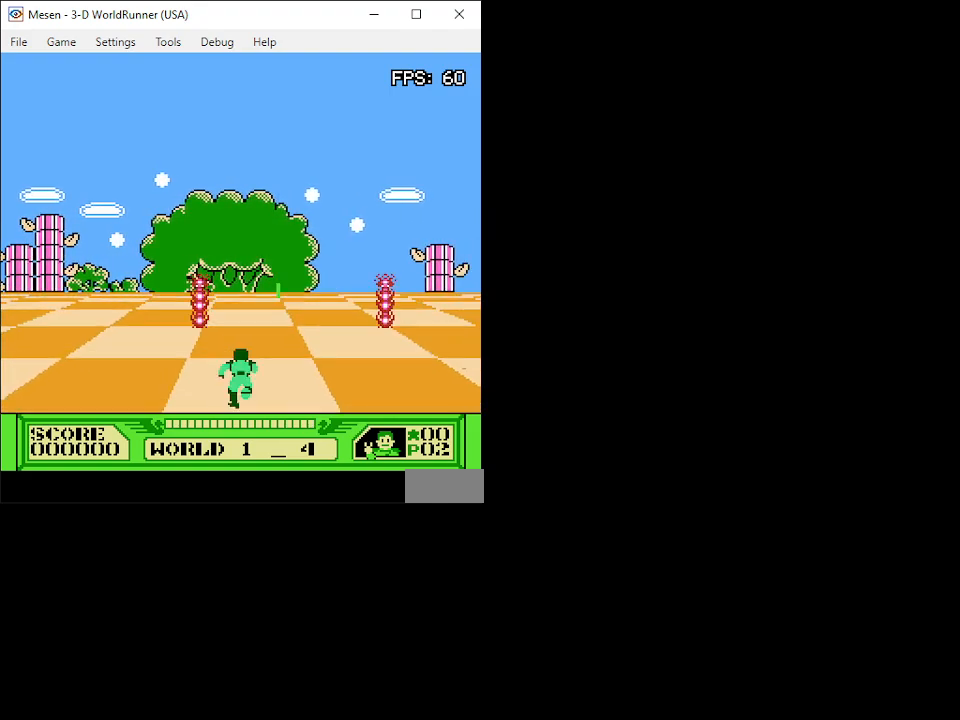
{"buttons": ["DPAD_UP"], "events": []}
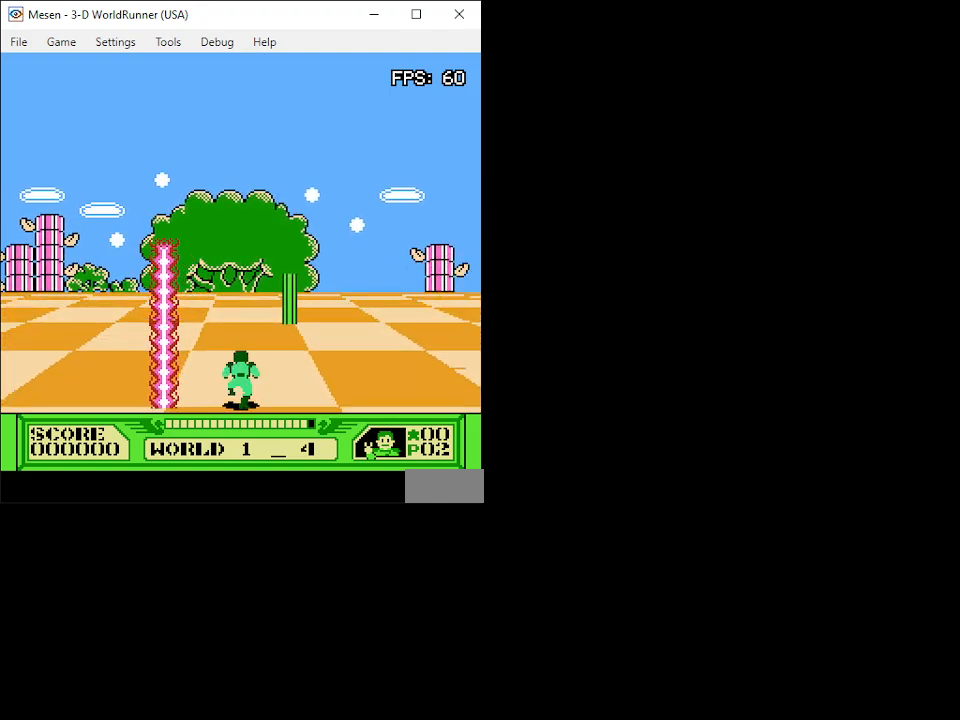
{"buttons": ["DPAD_UP", "DPAD_RIGHT"], "events": [[267, "DPAD_LEFT", "down"], [383, "DPAD_LEFT", "up"], [433, "DPAD_RIGHT", "down"]]}
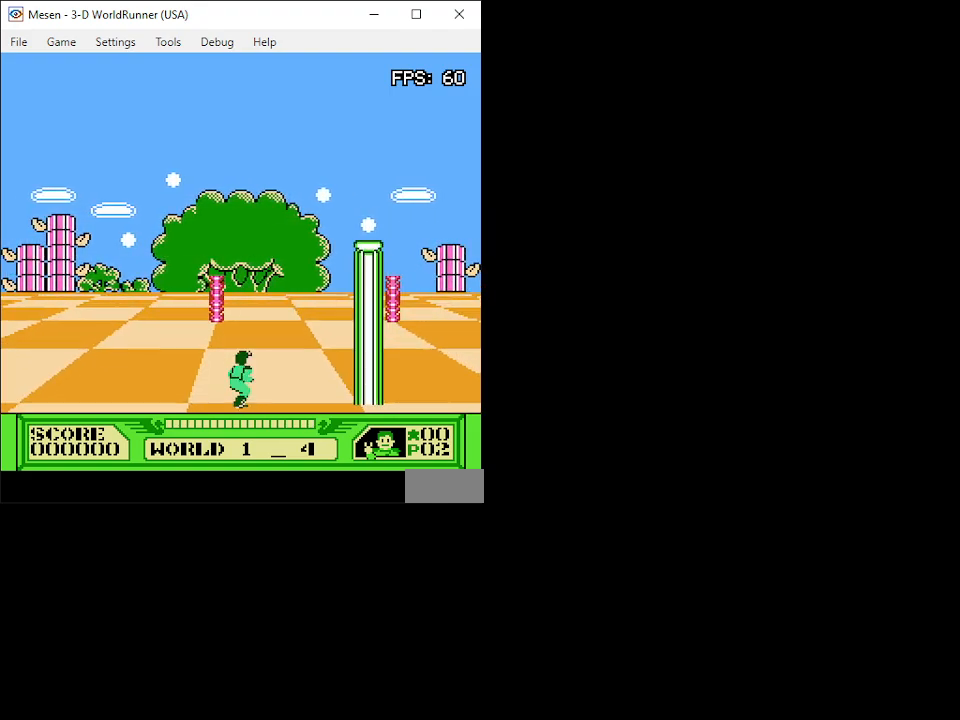
{"buttons": ["DPAD_UP"], "events": [[33, "DPAD_RIGHT", "up"]]}
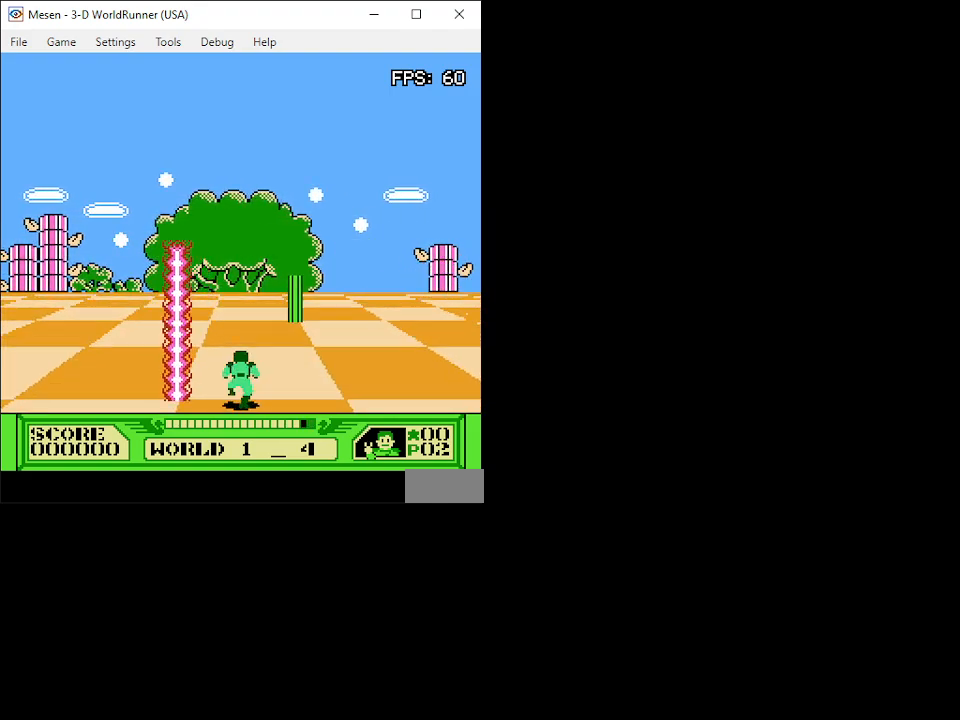
{"buttons": ["DPAD_UP"], "events": [[167, "DPAD_LEFT", "down"], [433, "DPAD_LEFT", "up"]]}
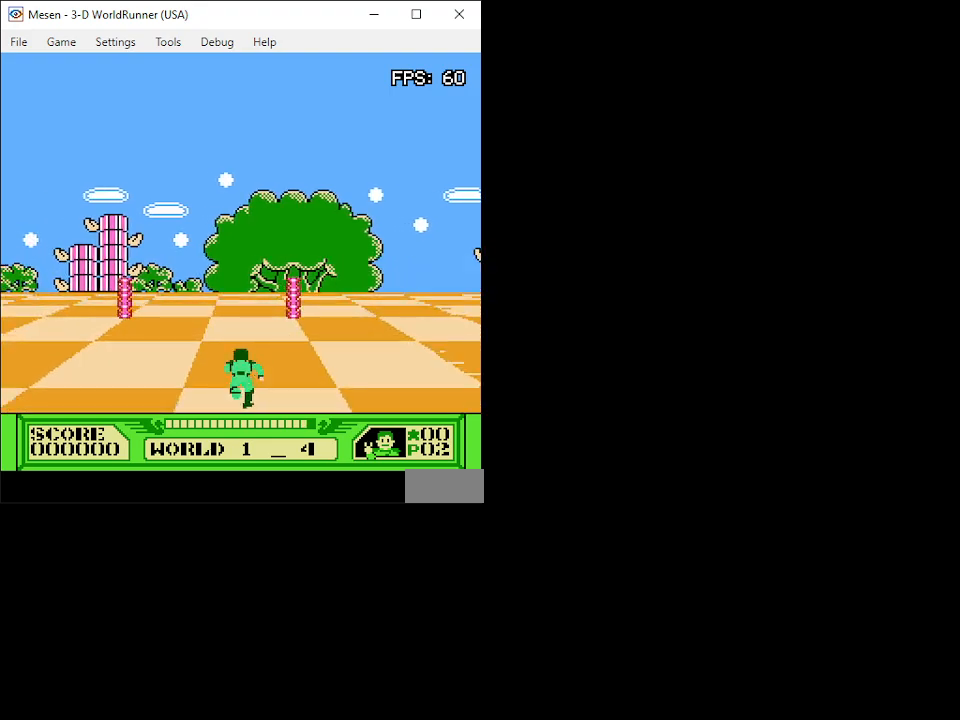
{"buttons": ["DPAD_UP", "DPAD_LEFT"], "events": [[433, "DPAD_LEFT", "down"]]}
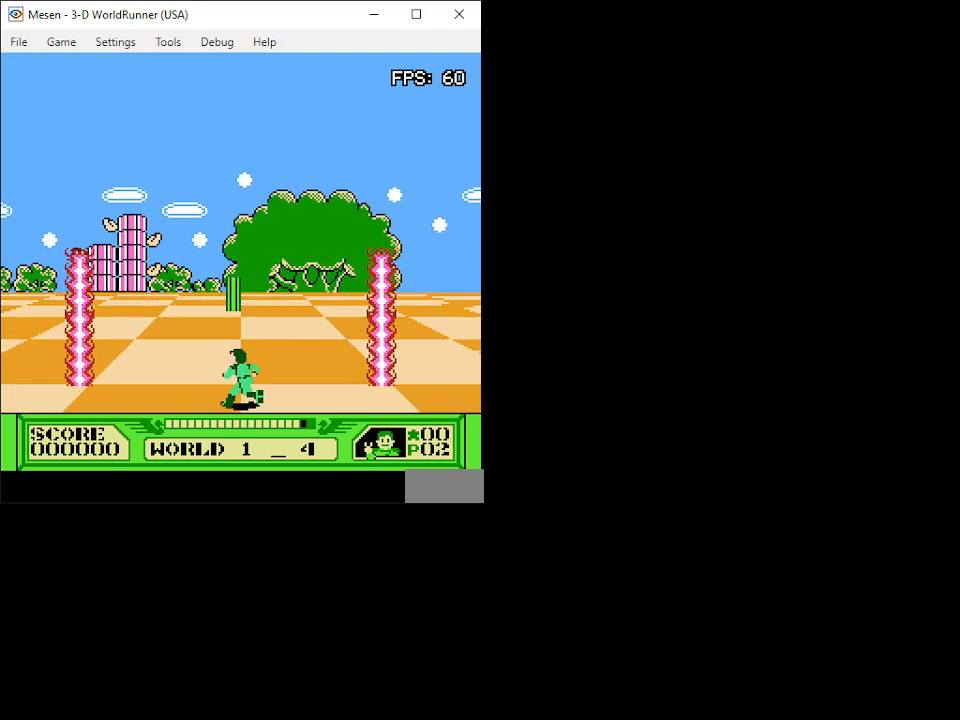
{"buttons": ["DPAD_UP"], "events": [[50, "DPAD_LEFT", "up"], [167, "DPAD_LEFT", "down"], [283, "DPAD_LEFT", "up"]]}
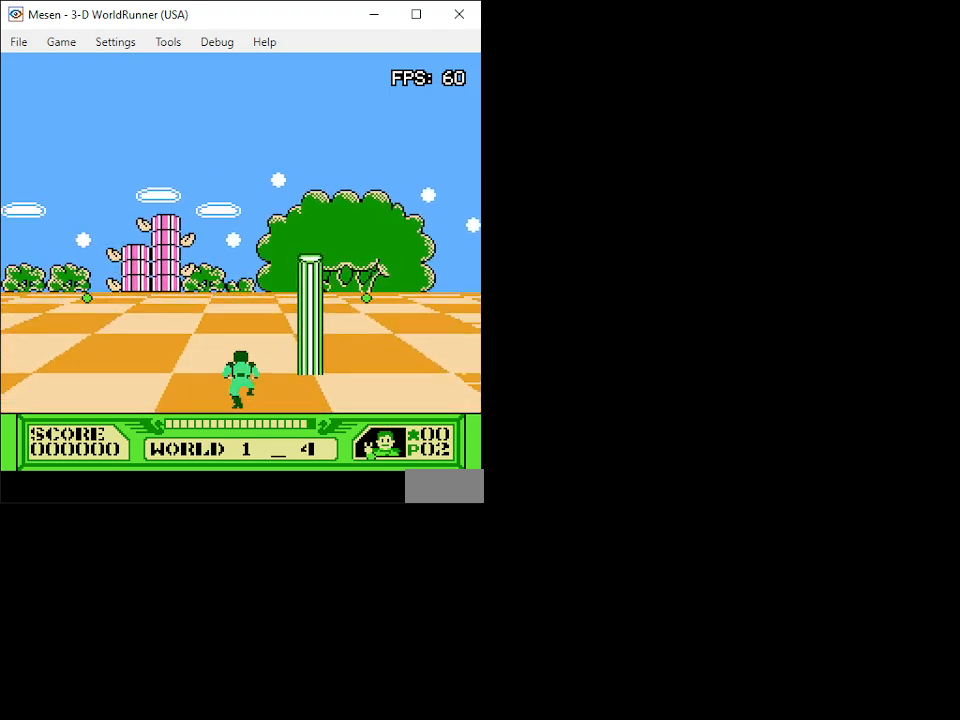
{"buttons": ["DPAD_UP"], "events": []}
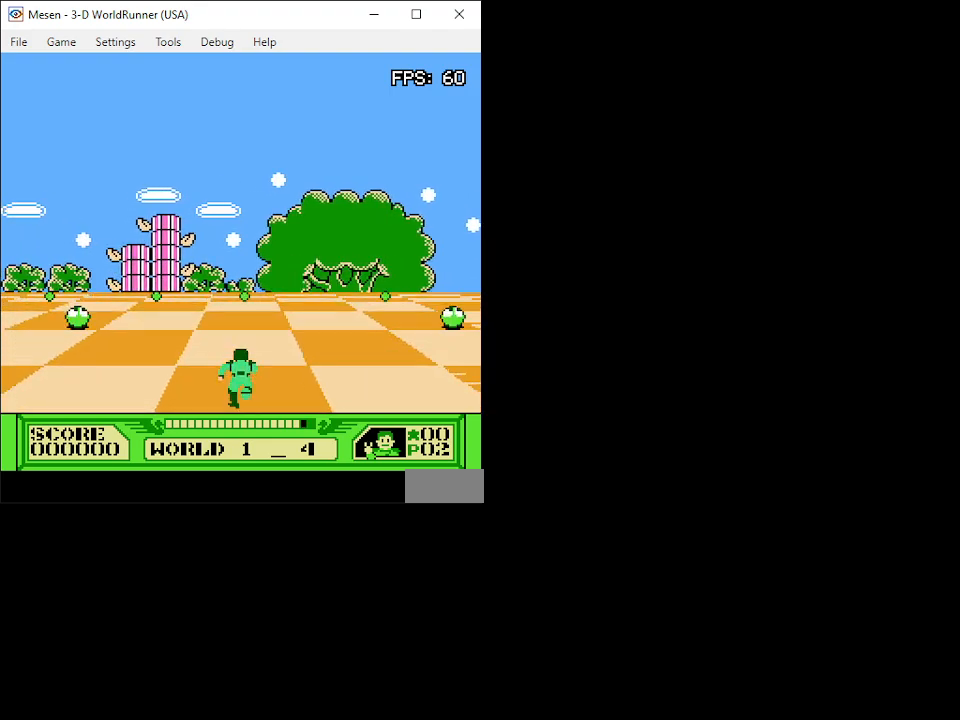
{"buttons": ["DPAD_UP"], "events": [[333, "DPAD_RIGHT", "down"], [483, "DPAD_RIGHT", "up"]]}
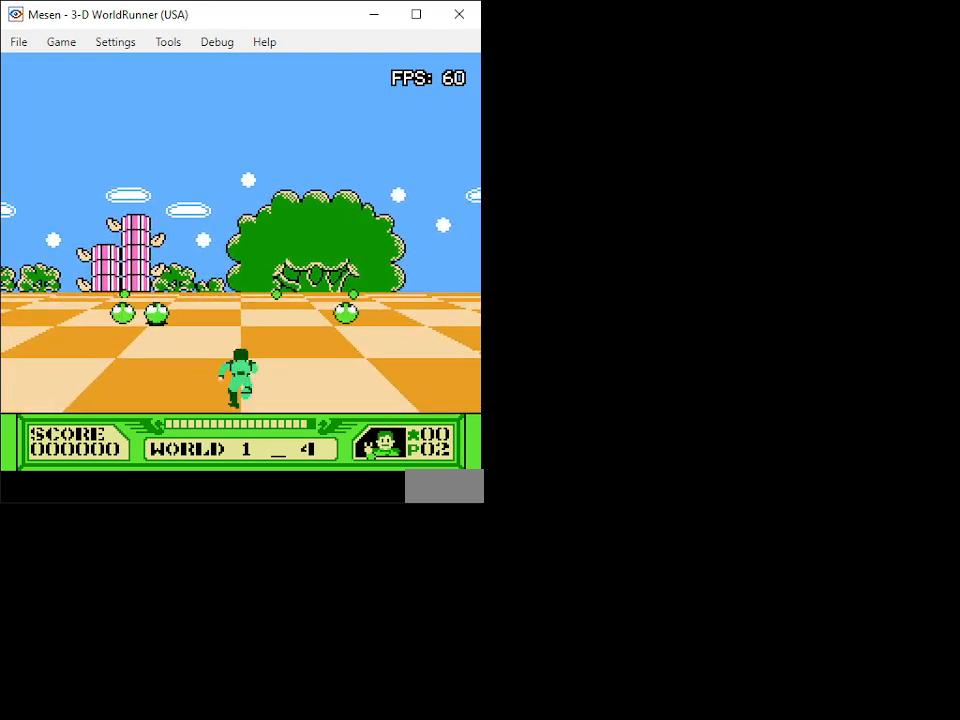
{"buttons": ["A", "DPAD_UP"], "events": [[433, "A", "down"]]}
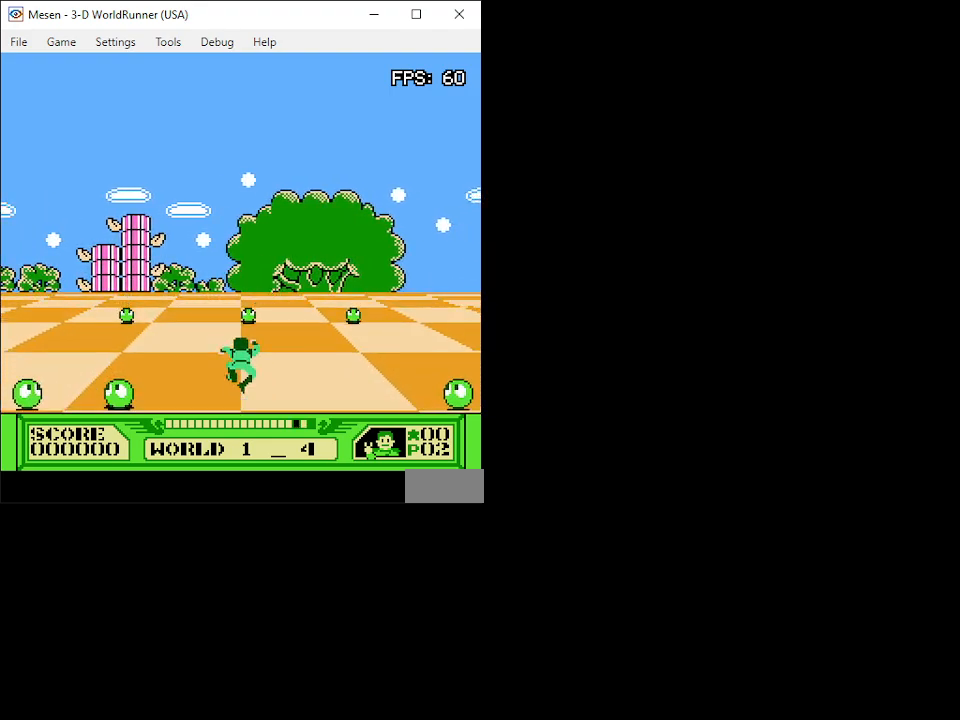
{"buttons": ["DPAD_UP"], "events": [[483, "A", "up"]]}
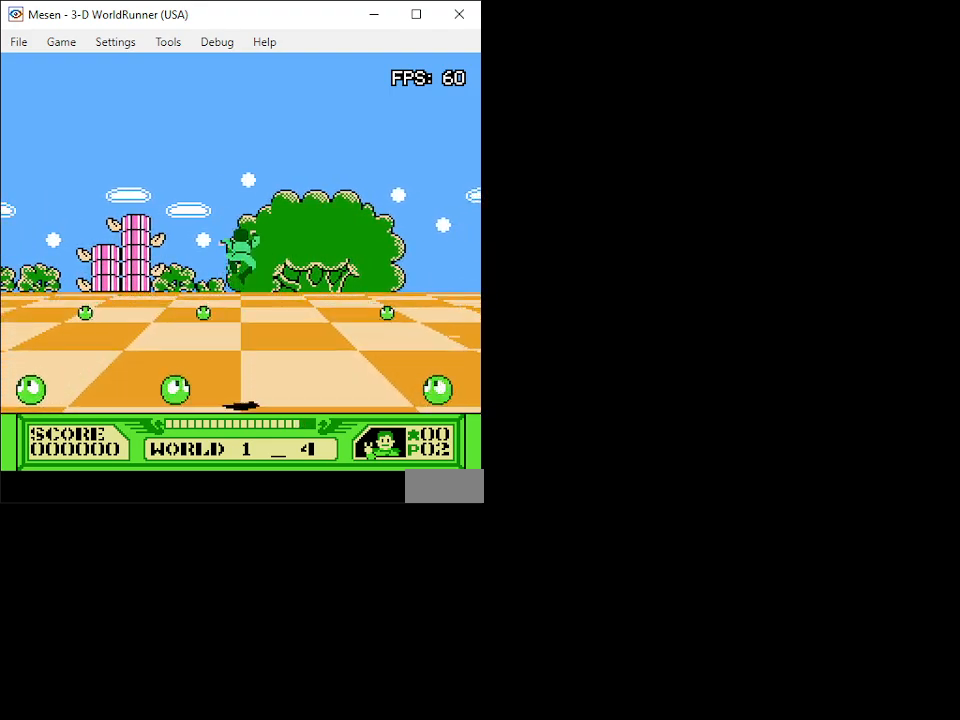
{"buttons": ["DPAD_UP"], "events": [[283, "DPAD_RIGHT", "down"], [350, "DPAD_RIGHT", "up"]]}
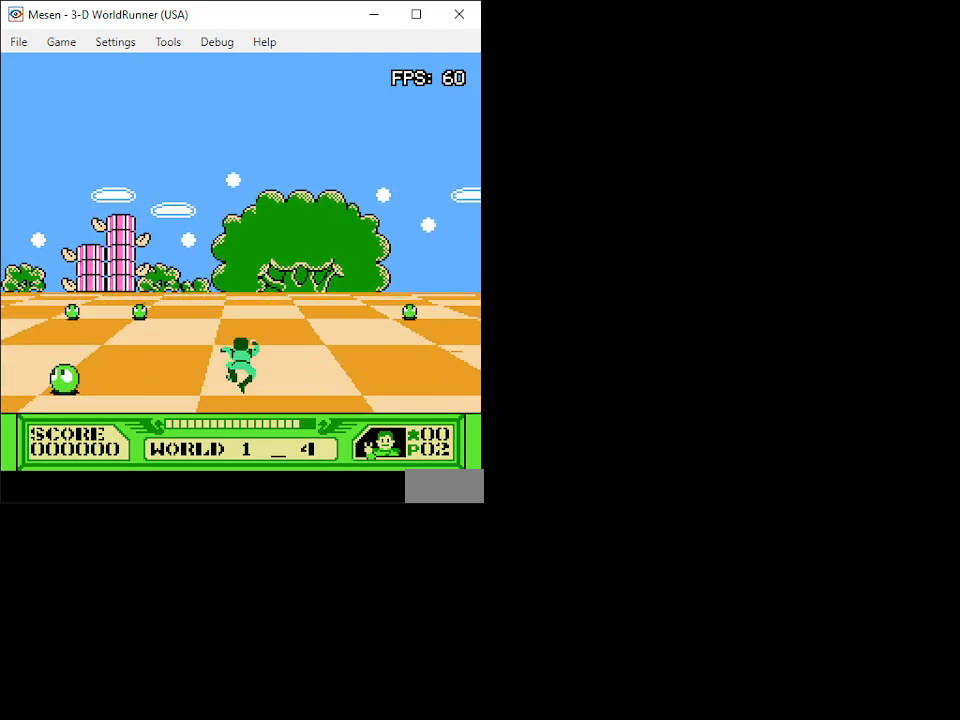
{"buttons": ["DPAD_UP"], "events": []}
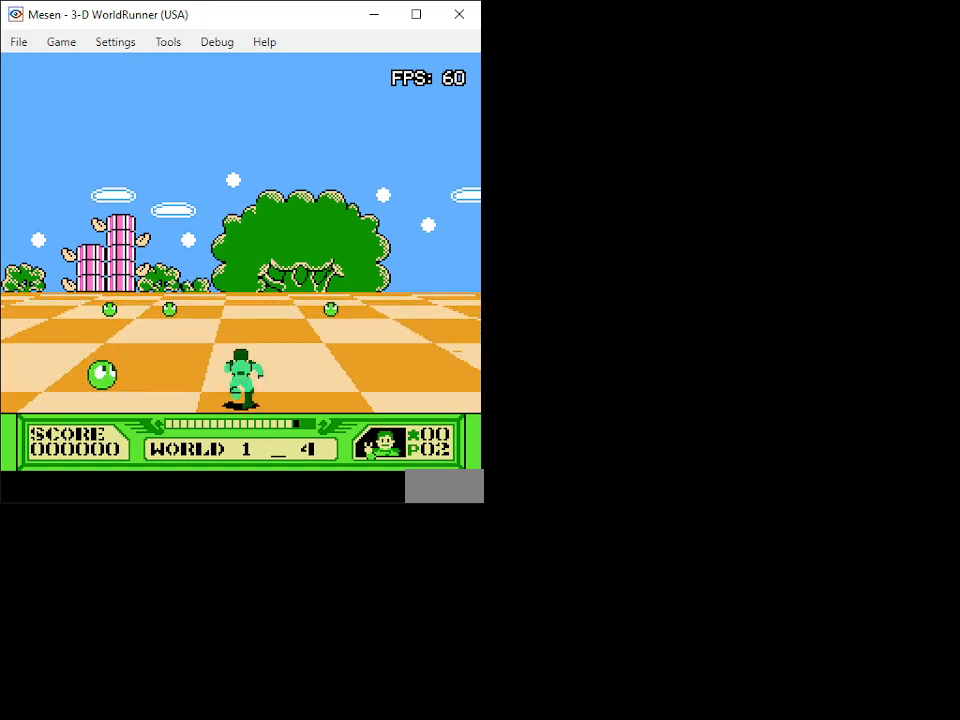
{"buttons": ["DPAD_UP"], "events": []}
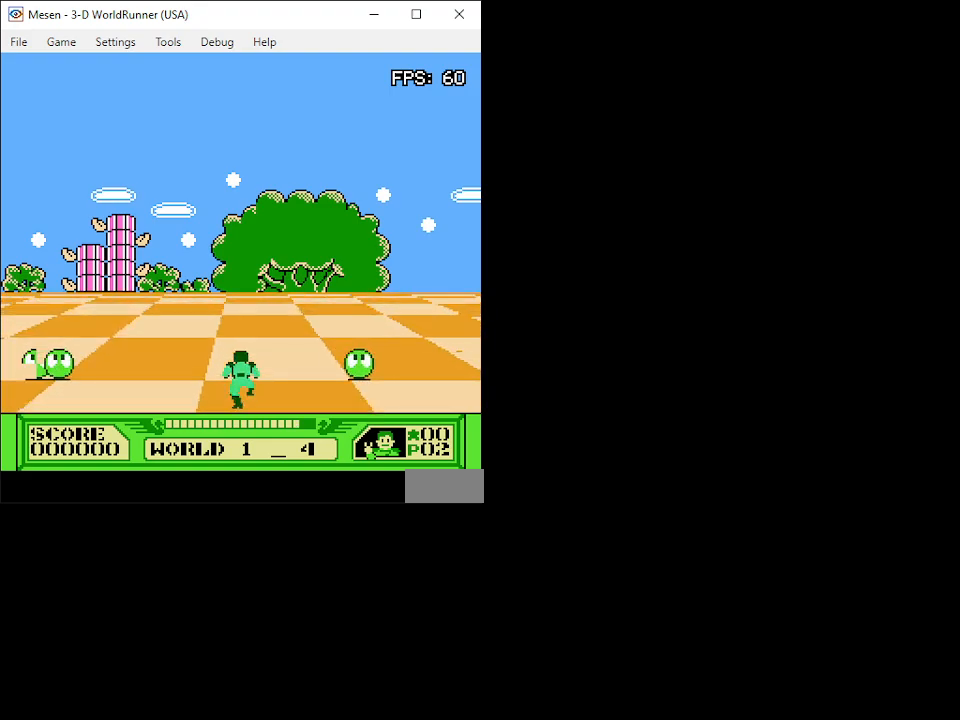
{"buttons": ["DPAD_UP"], "events": []}
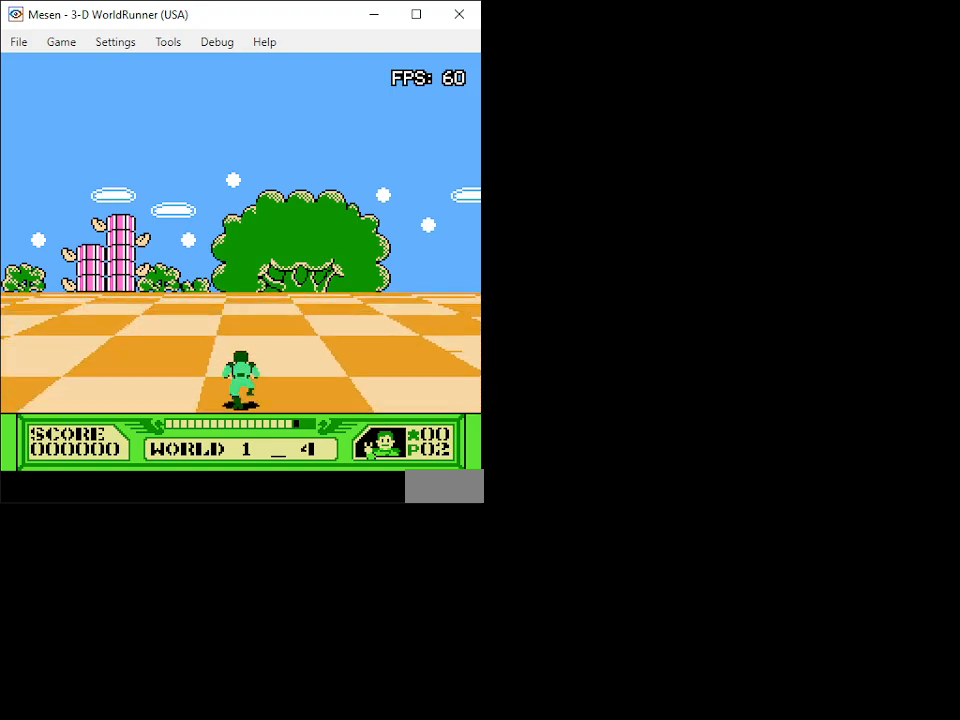
{"buttons": ["DPAD_UP"], "events": []}
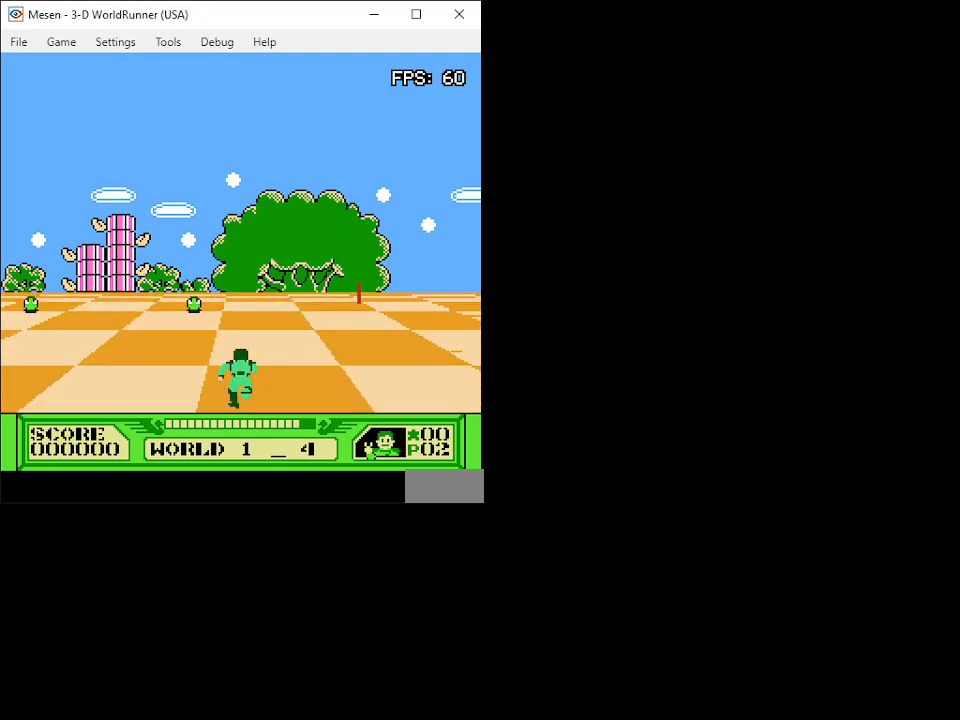
{"buttons": ["A", "DPAD_UP"], "events": [[50, "DPAD_LEFT", "down"], [250, "A", "down"], [250, "DPAD_LEFT", "up"]]}
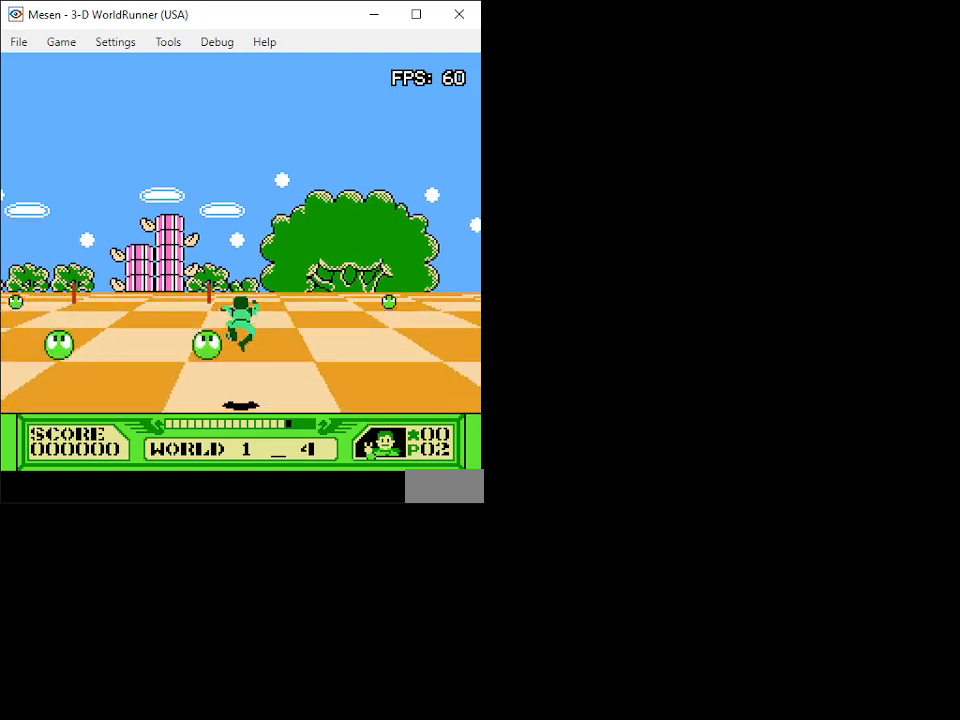
{"buttons": ["DPAD_UP"], "events": [[200, "A", "up"]]}
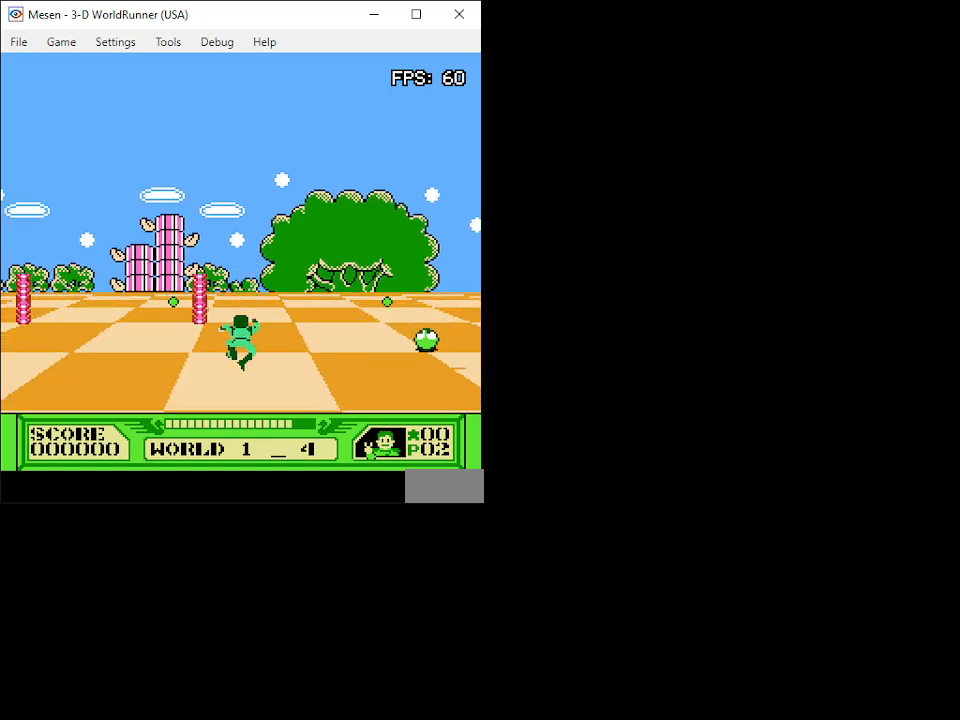
{"buttons": ["DPAD_UP"], "events": [[67, "DPAD_RIGHT", "down"], [167, "DPAD_RIGHT", "up"]]}
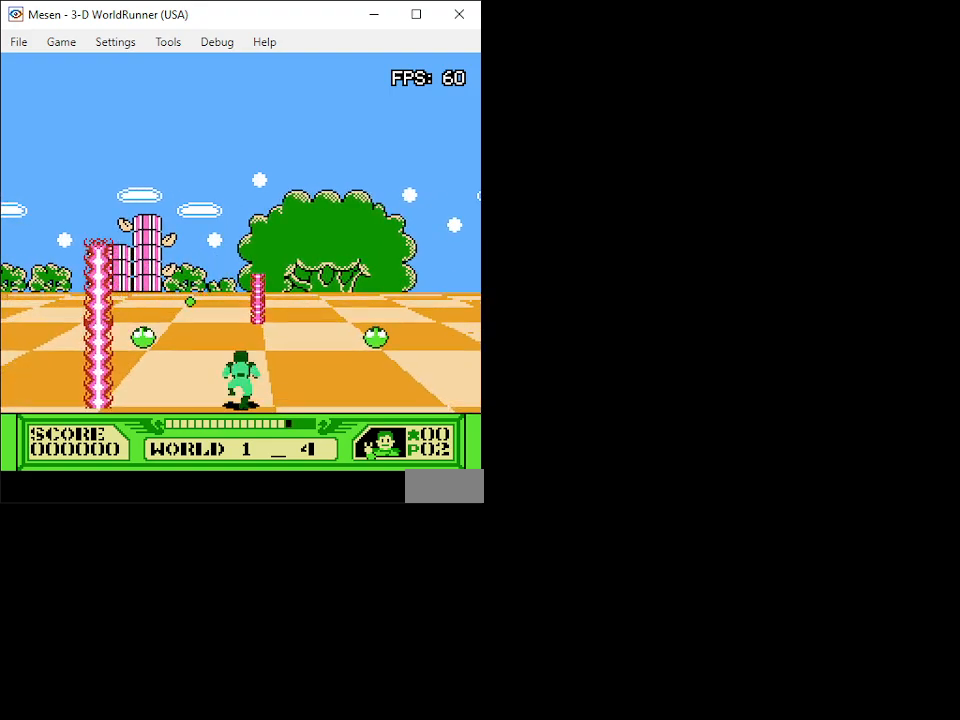
{"buttons": ["A", "DPAD_UP"], "events": [[33, "DPAD_LEFT", "down"], [67, "A", "down"], [117, "DPAD_LEFT", "up"]]}
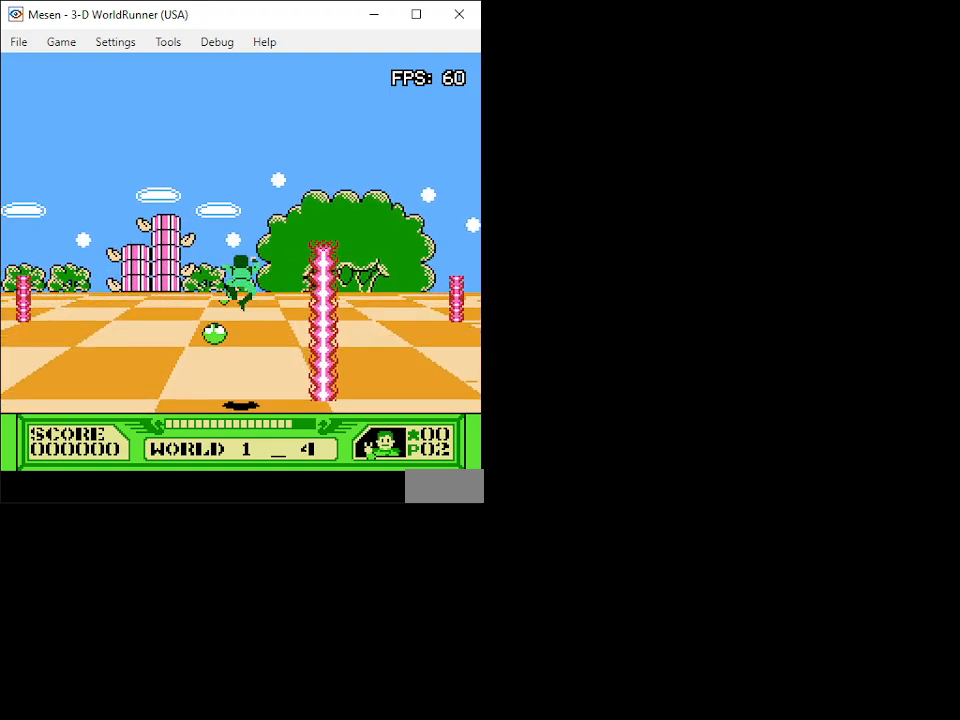
{"buttons": ["DPAD_UP"], "events": [[167, "A", "up"]]}
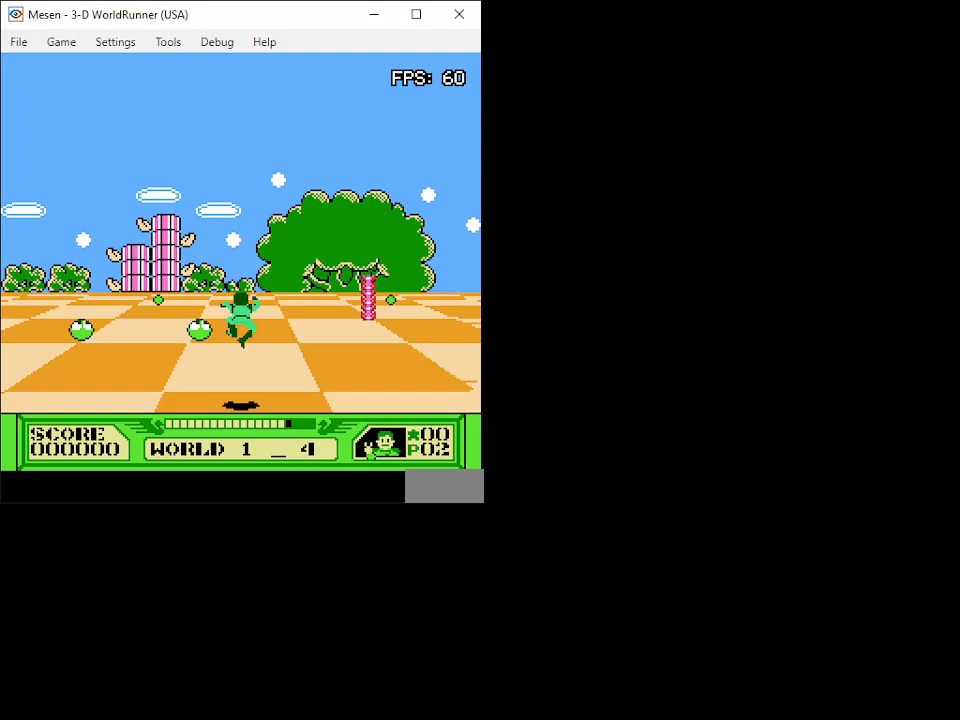
{"buttons": ["DPAD_UP"], "events": [[17, "DPAD_RIGHT", "down"], [183, "DPAD_RIGHT", "up"]]}
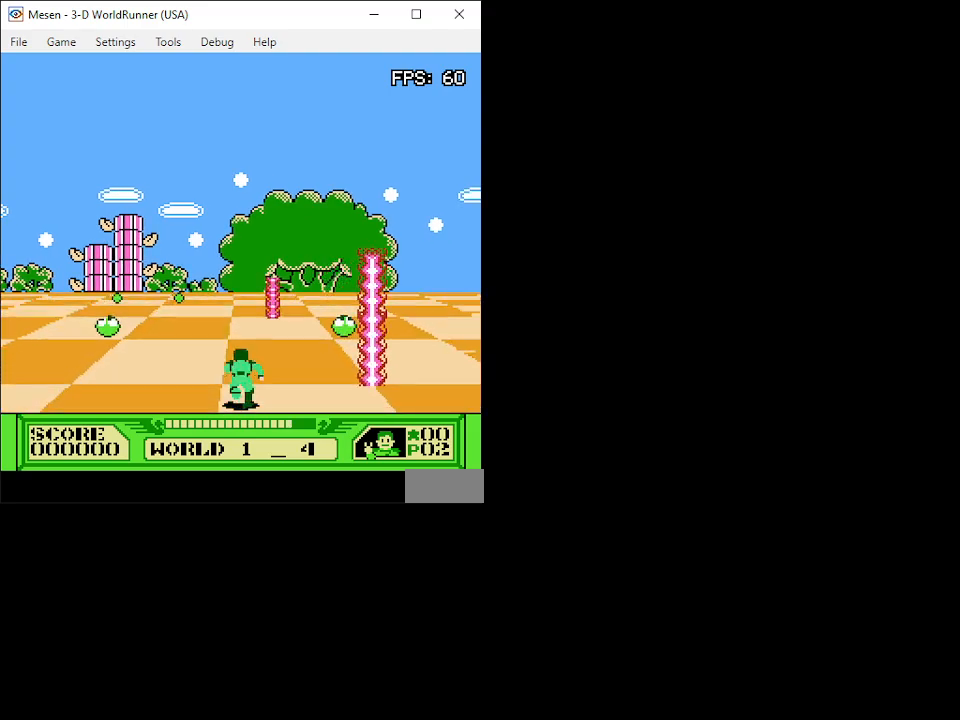
{"buttons": ["A", "DPAD_UP"], "events": [[117, "DPAD_LEFT", "down"], [200, "A", "down"], [217, "DPAD_LEFT", "up"]]}
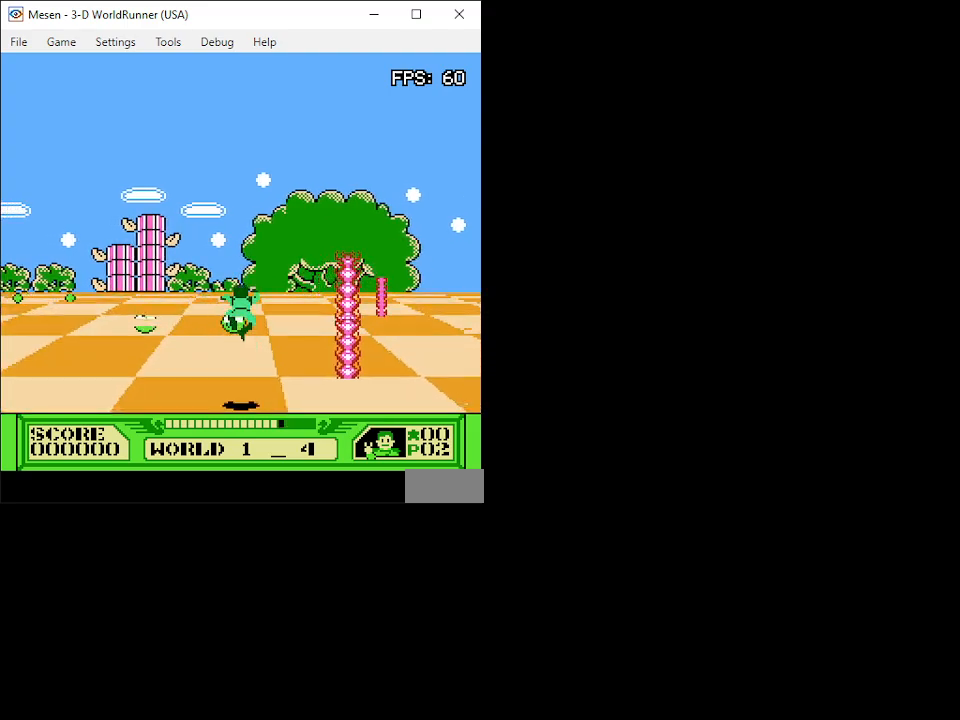
{"buttons": ["DPAD_UP"], "events": [[300, "A", "up"]]}